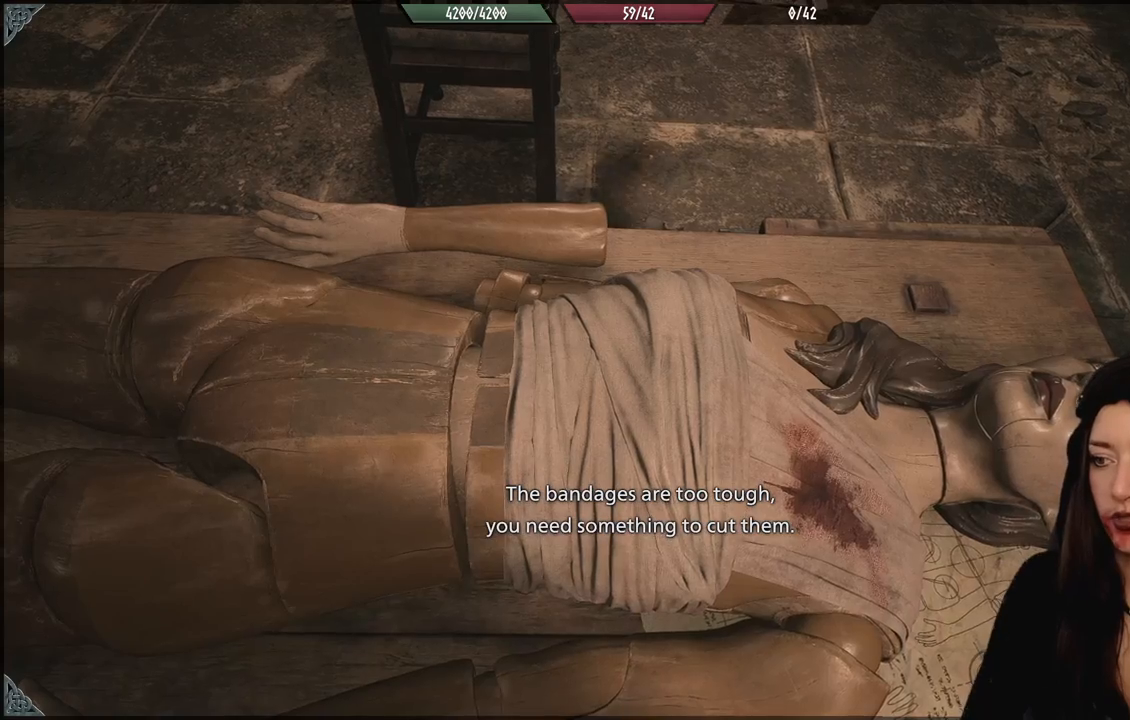
Gameplay with a controller (Xbox layout); each line is a JSON object with the inputs held at the frame after it (dt_ms = milliseconds from this image to that frame). "events" lists button and stick changes between this image and that frame as [ms after this image, input, new state], when the widget could be followed in between.
{"dt_ms": 500, "buttons": [], "left_stick": "center", "right_stick": "center", "events": []}
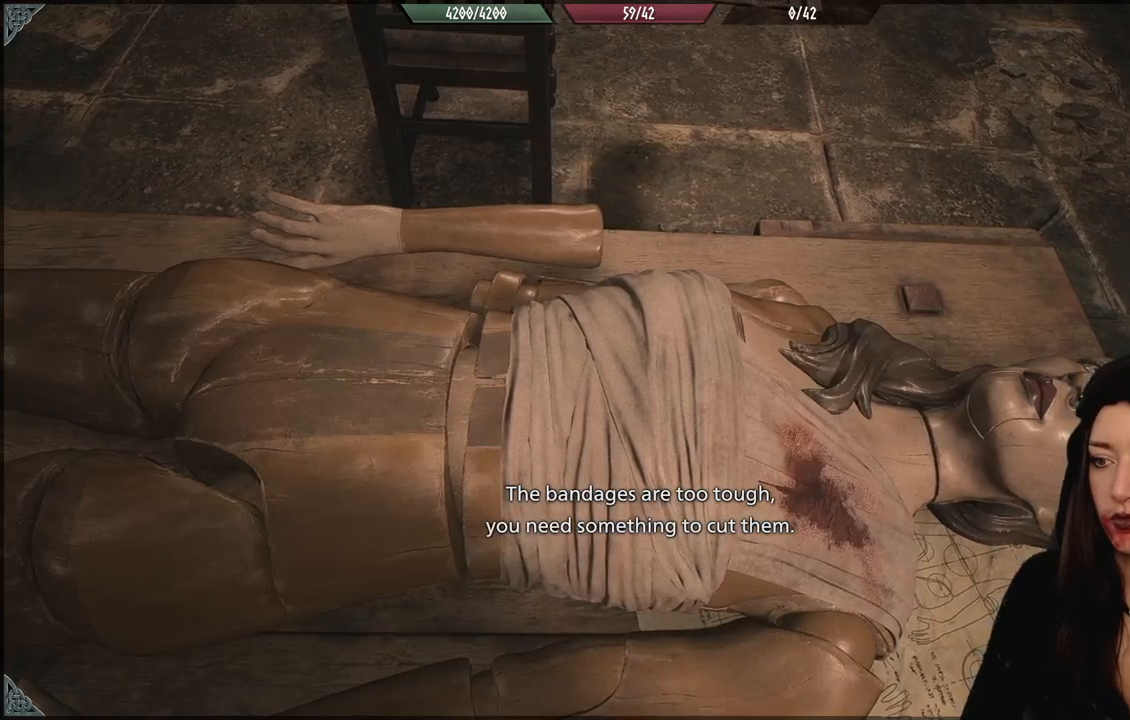
{"dt_ms": 500, "buttons": [], "left_stick": "center", "right_stick": "center", "events": []}
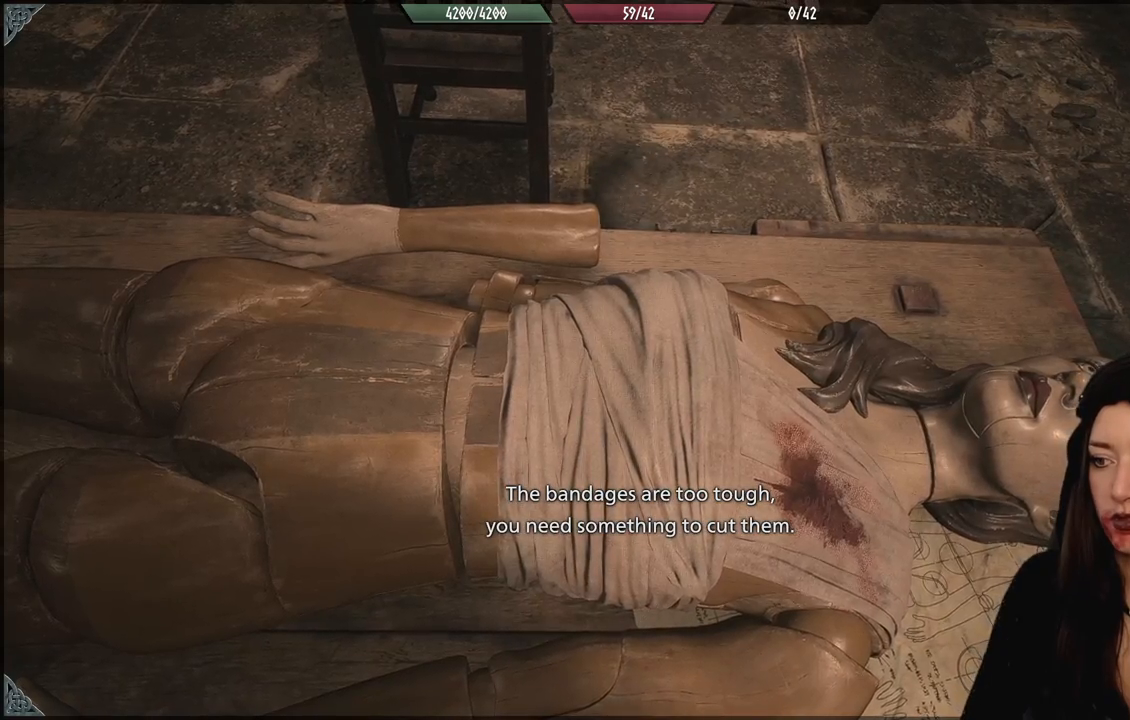
{"dt_ms": 500, "buttons": [], "left_stick": "center", "right_stick": "center", "events": []}
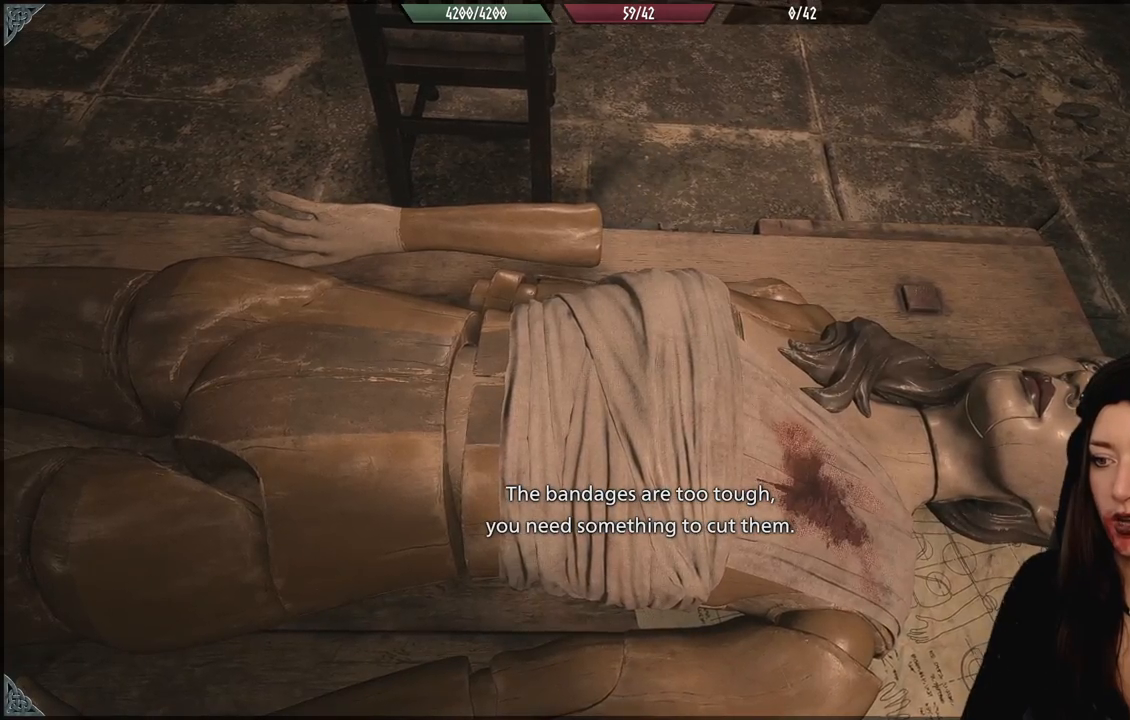
{"dt_ms": 500, "buttons": [], "left_stick": "center", "right_stick": "center", "events": []}
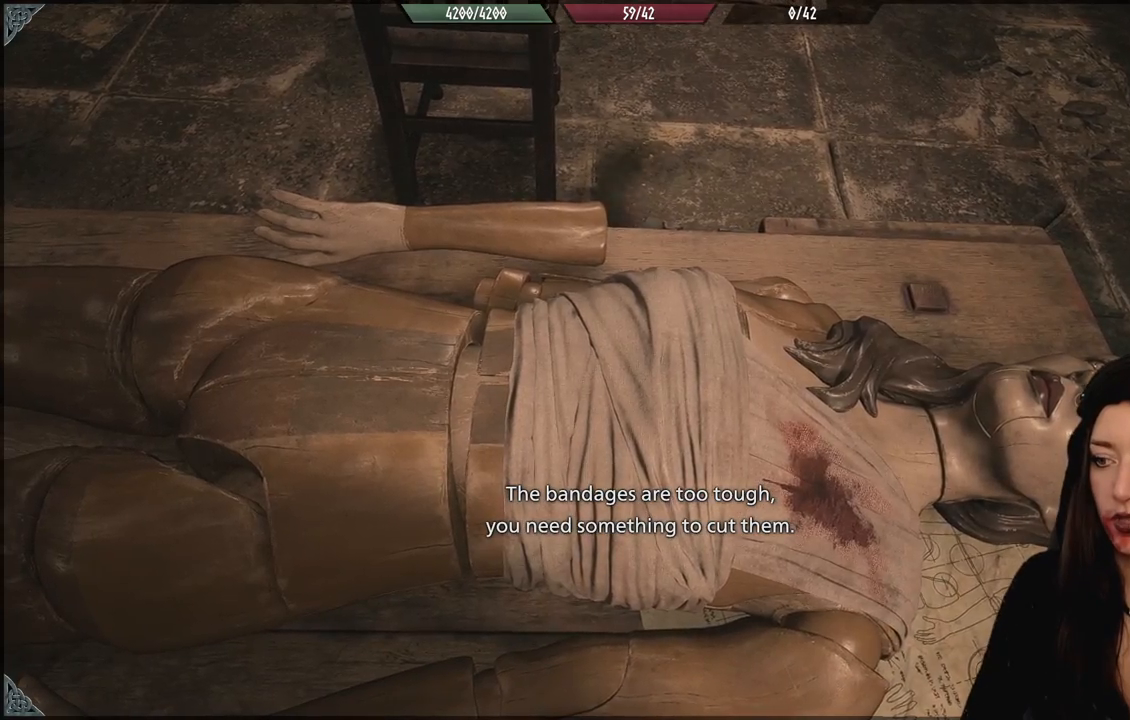
{"dt_ms": 500, "buttons": [], "left_stick": "down-right", "right_stick": "center", "events": [[400, "left_stick", "down-right"]]}
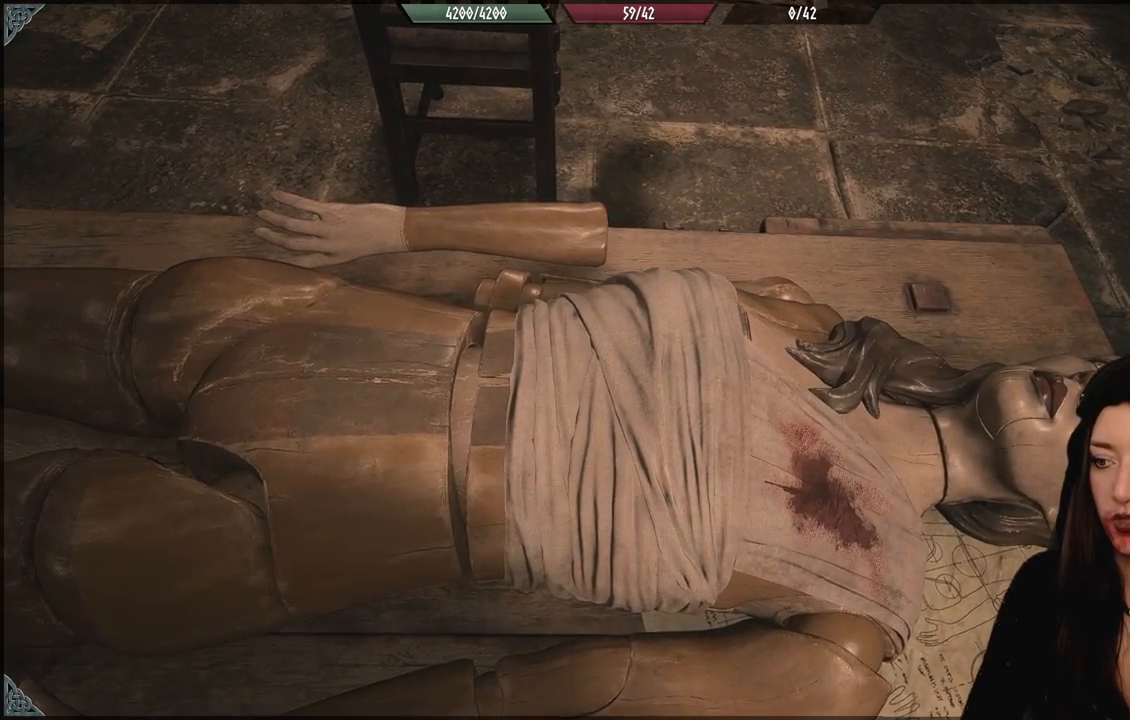
{"dt_ms": 500, "buttons": ["B"], "left_stick": "center", "right_stick": "center", "events": [[83, "left_stick", "center"], [483, "B", "down"]]}
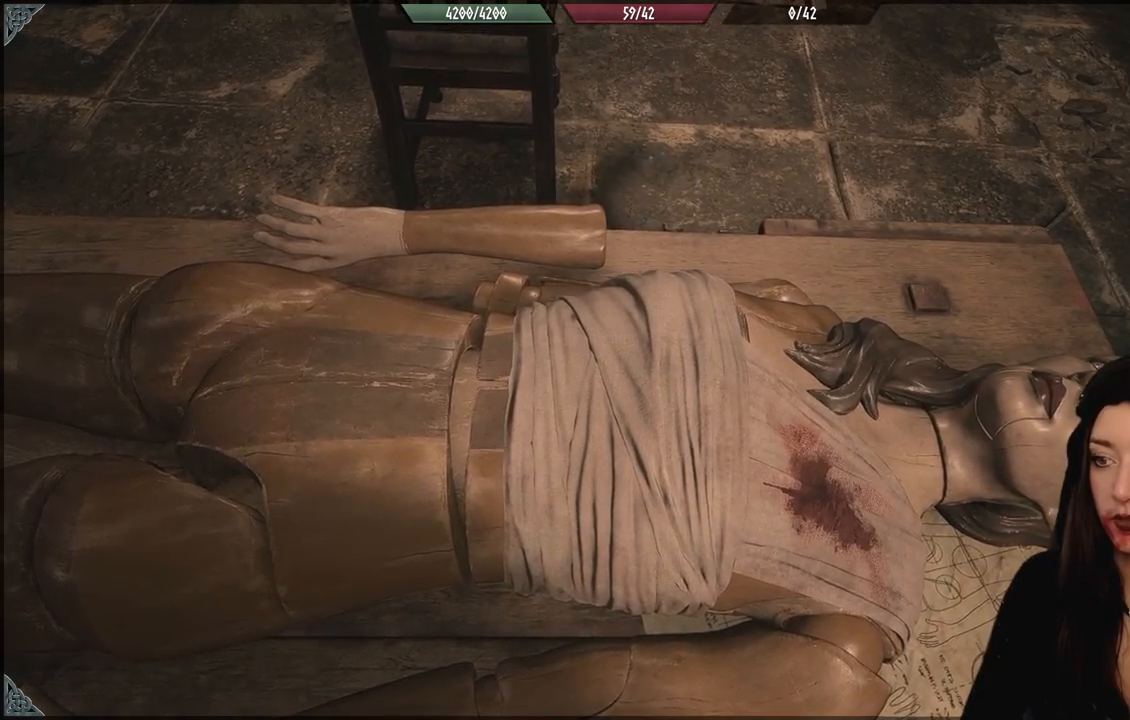
{"dt_ms": 500, "buttons": [], "left_stick": "down-left", "right_stick": "center", "events": [[100, "B", "up"], [433, "left_stick", "down-left"]]}
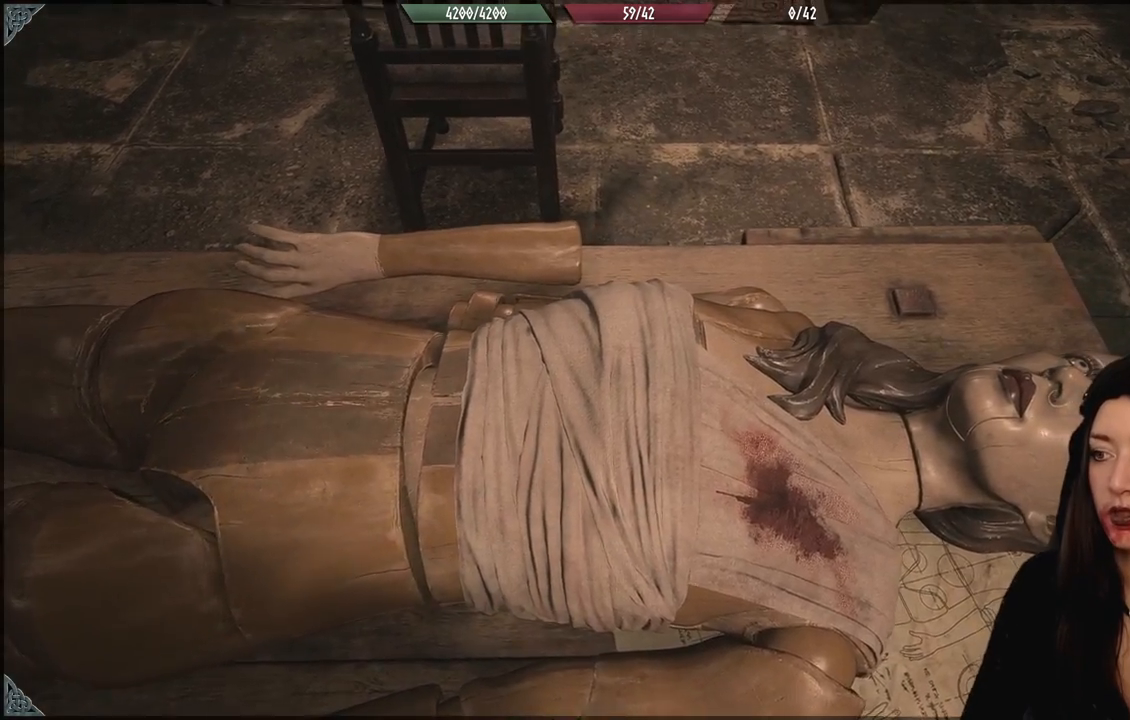
{"dt_ms": 500, "buttons": [], "left_stick": "down-left", "right_stick": "center", "events": [[217, "right_stick", "down"], [483, "right_stick", "center"]]}
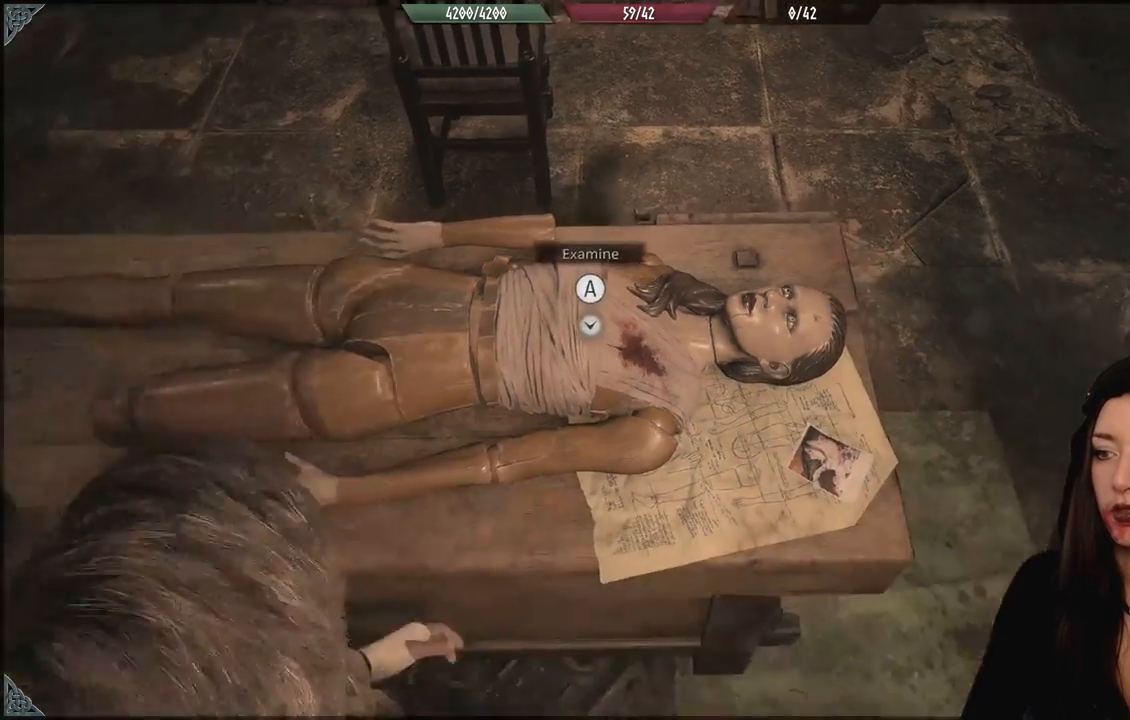
{"dt_ms": 1000, "buttons": [], "left_stick": "center", "right_stick": "center", "events": [[100, "left_stick", "center"], [317, "right_stick", "left"], [350, "left_stick", "up-left"], [517, "right_stick", "up-left"], [633, "right_stick", "center"], [833, "left_stick", "center"]]}
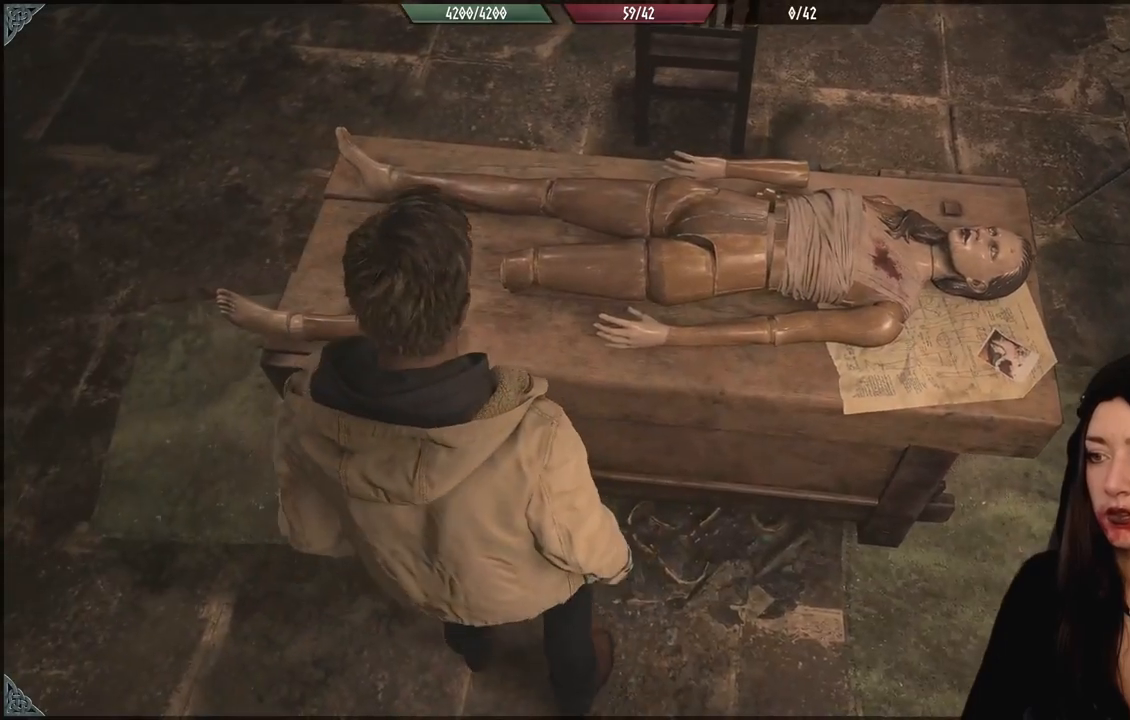
{"dt_ms": 500, "buttons": [], "left_stick": "up", "right_stick": "down-left", "events": [[267, "left_stick", "right"], [483, "left_stick", "up"], [483, "right_stick", "down-left"]]}
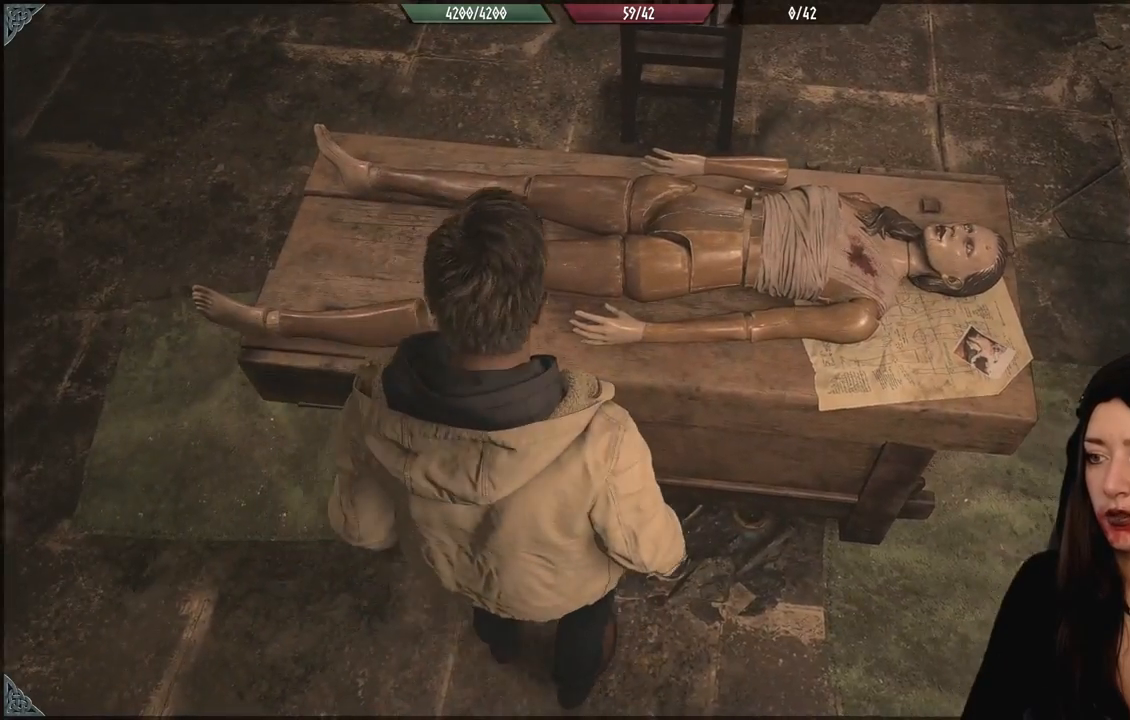
{"dt_ms": 500, "buttons": [], "left_stick": "up-left", "right_stick": "center", "events": [[33, "right_stick", "left"], [100, "left_stick", "center"], [283, "left_stick", "down-right"], [400, "right_stick", "center"], [450, "left_stick", "up-right"], [500, "left_stick", "up-left"]]}
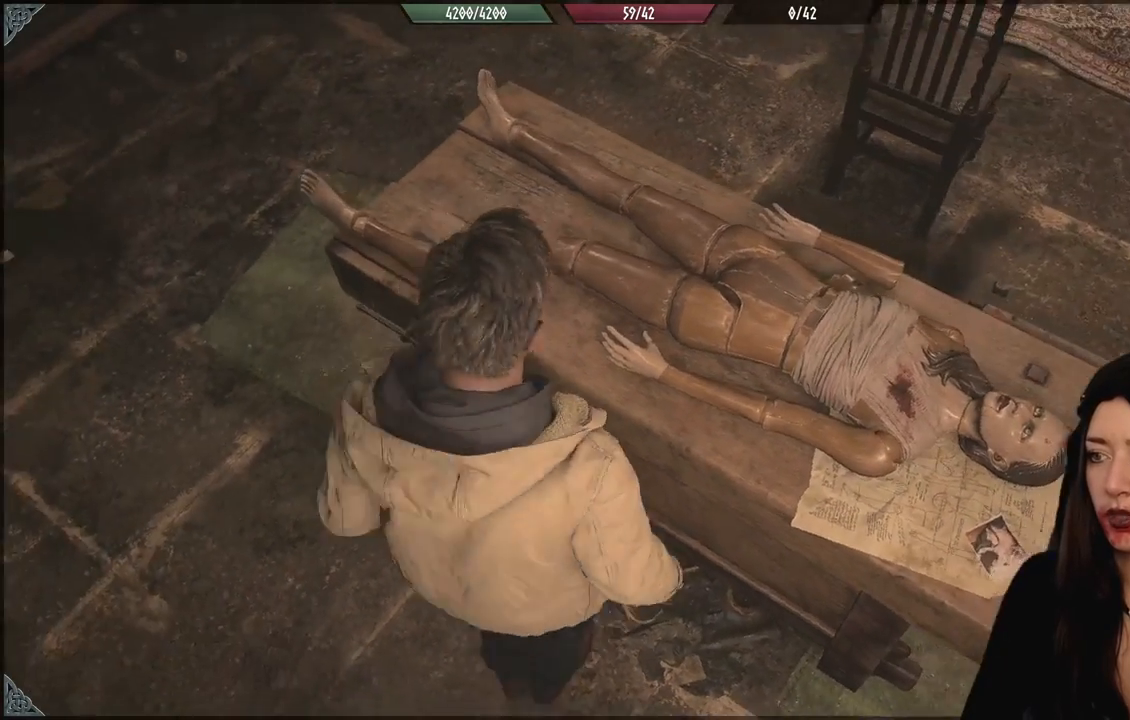
{"dt_ms": 500, "buttons": [], "left_stick": "center", "right_stick": "down-right", "events": [[200, "right_stick", "down"], [333, "right_stick", "down-right"], [450, "left_stick", "center"]]}
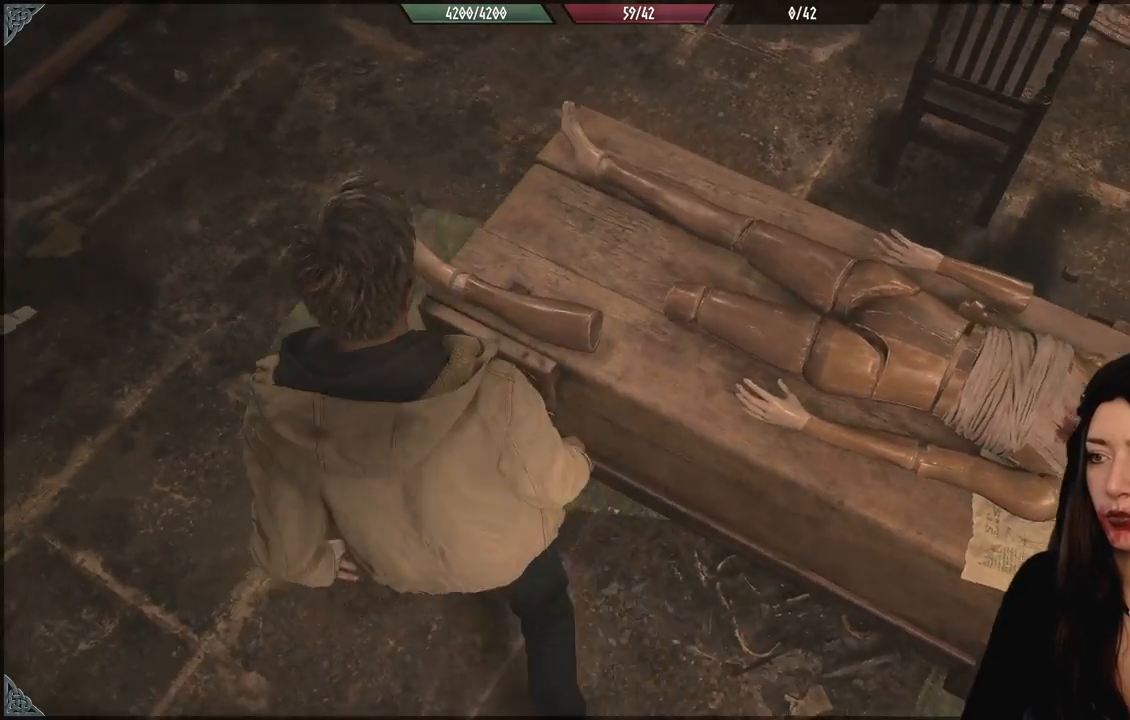
{"dt_ms": 500, "buttons": [], "left_stick": "center", "right_stick": "center", "events": [[33, "left_stick", "down-right"], [233, "left_stick", "right"], [300, "right_stick", "center"], [417, "left_stick", "center"]]}
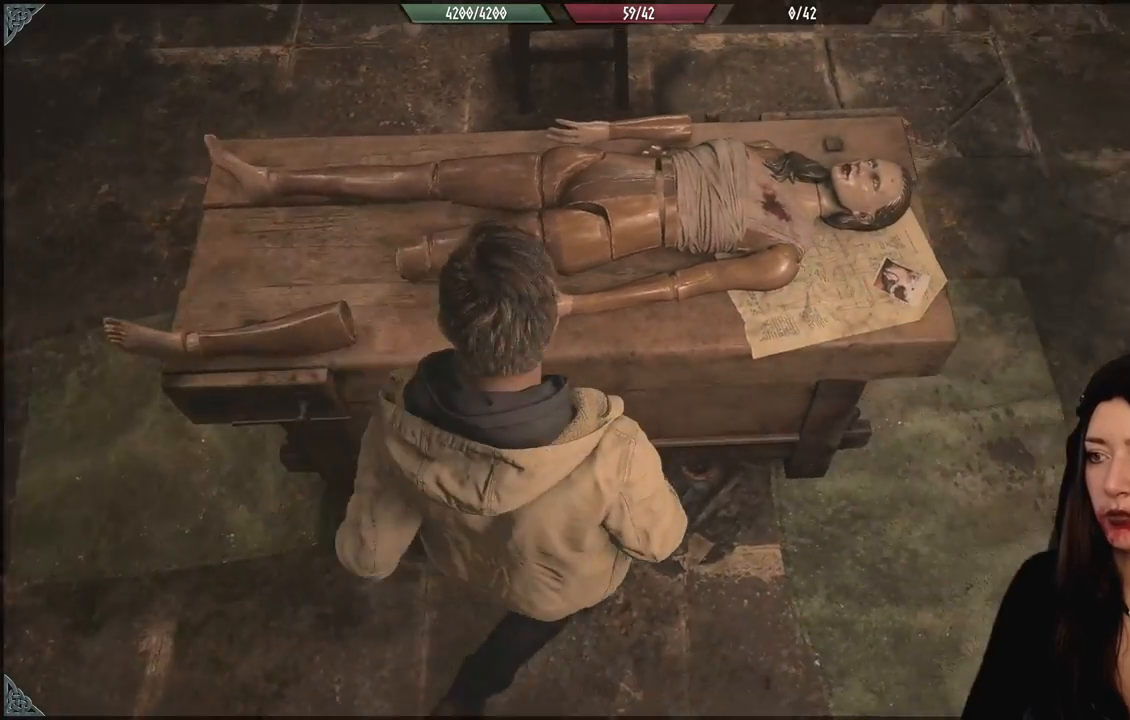
{"dt_ms": 500, "buttons": [], "left_stick": "down-right", "right_stick": "left", "events": [[33, "right_stick", "left"], [317, "left_stick", "down-right"]]}
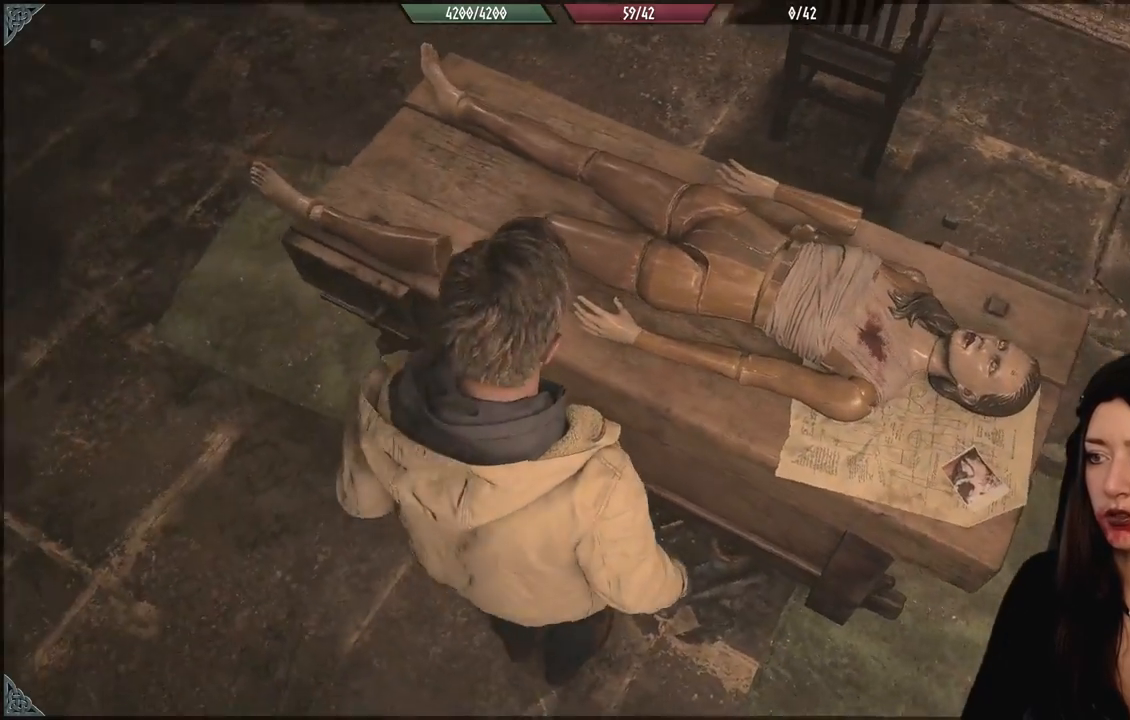
{"dt_ms": 500, "buttons": [], "left_stick": "center", "right_stick": "center", "events": [[317, "right_stick", "center"], [433, "left_stick", "center"]]}
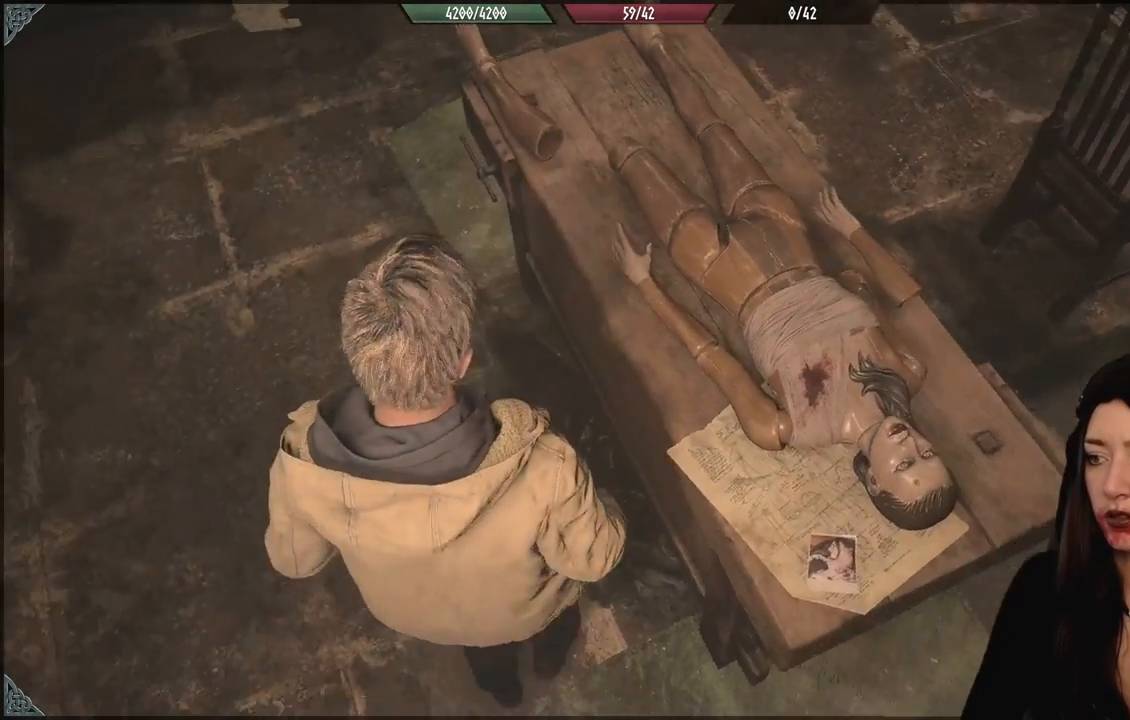
{"dt_ms": 500, "buttons": [], "left_stick": "up-left", "right_stick": "up", "events": [[133, "right_stick", "right"], [300, "left_stick", "up-left"], [350, "right_stick", "up"]]}
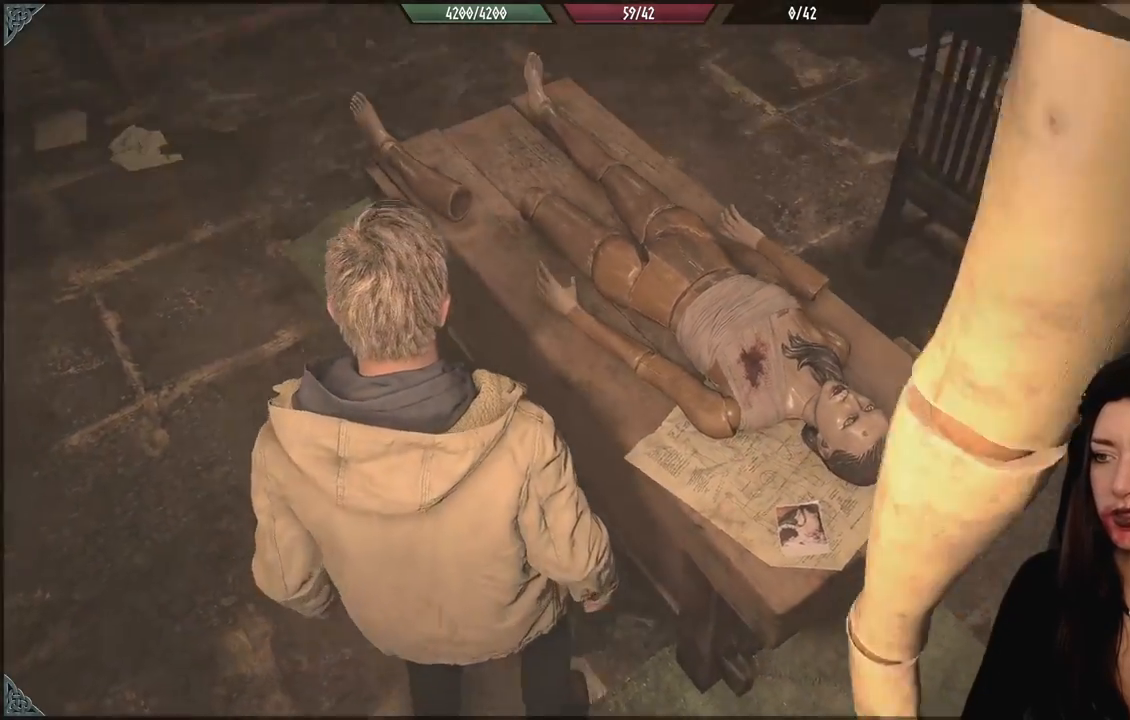
{"dt_ms": 500, "buttons": [], "left_stick": "up-left", "right_stick": "center", "events": [[233, "right_stick", "left"], [433, "right_stick", "center"]]}
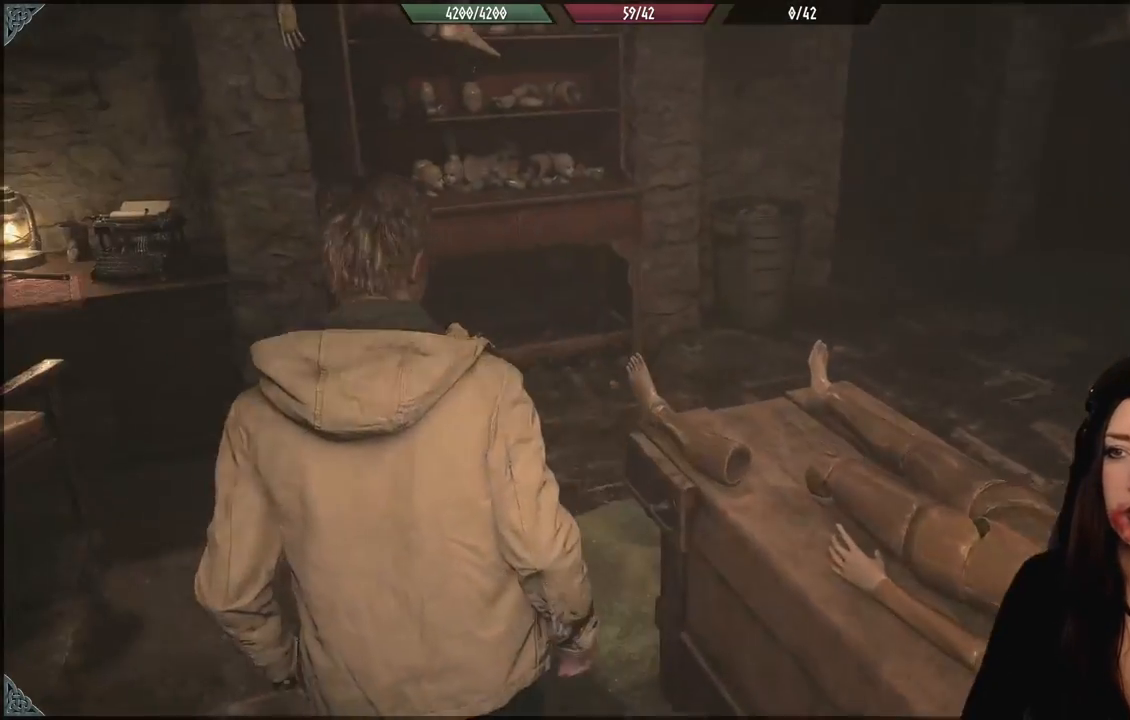
{"dt_ms": 500, "buttons": [], "left_stick": "up-left", "right_stick": "center", "events": []}
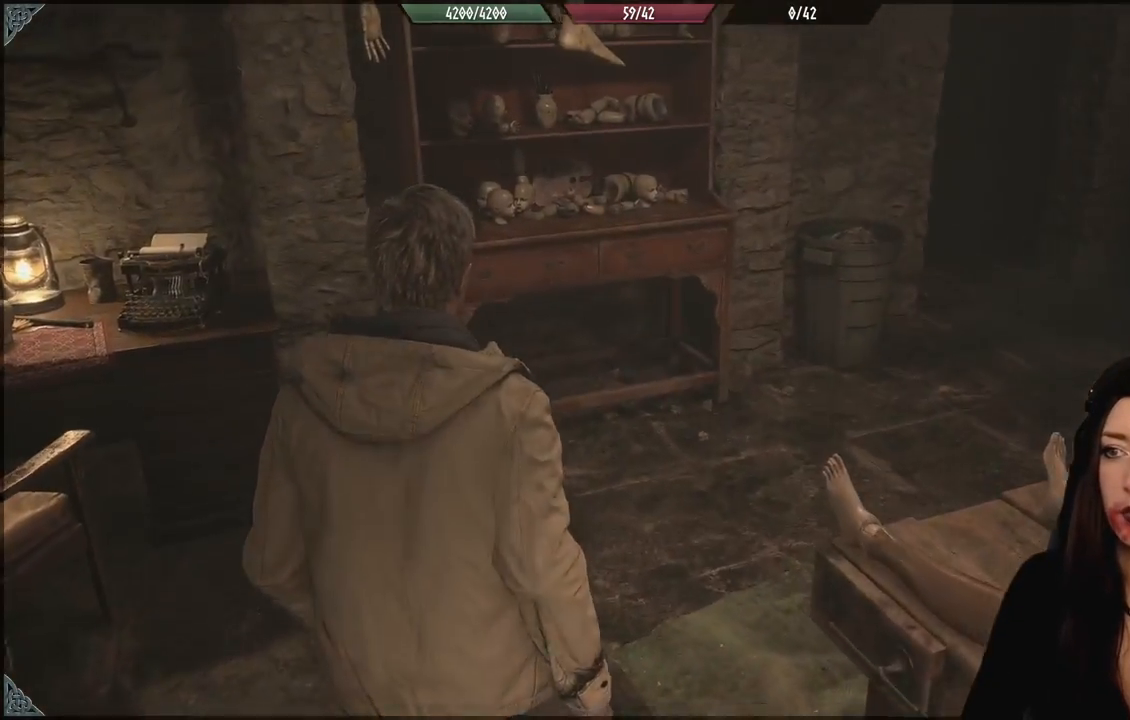
{"dt_ms": 500, "buttons": [], "left_stick": "up", "right_stick": "center", "events": [[217, "left_stick", "up"], [250, "right_stick", "down-left"], [483, "right_stick", "center"]]}
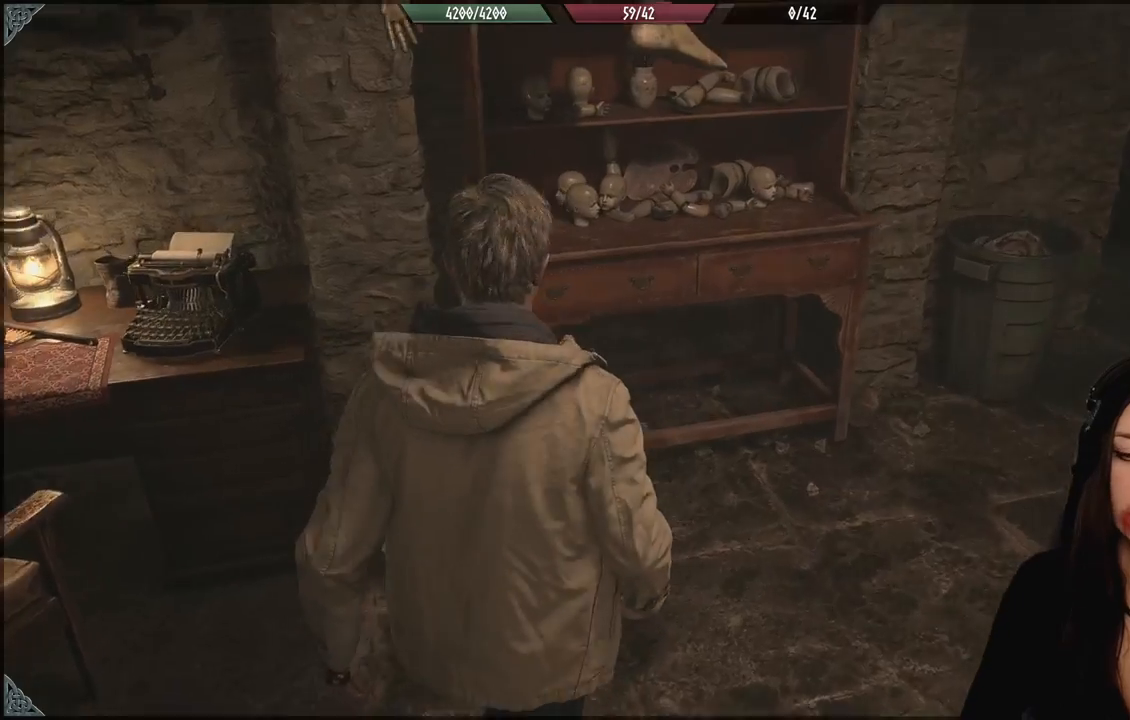
{"dt_ms": 500, "buttons": [], "left_stick": "up-right", "right_stick": "down-left", "events": [[183, "right_stick", "down-left"], [333, "left_stick", "up-right"]]}
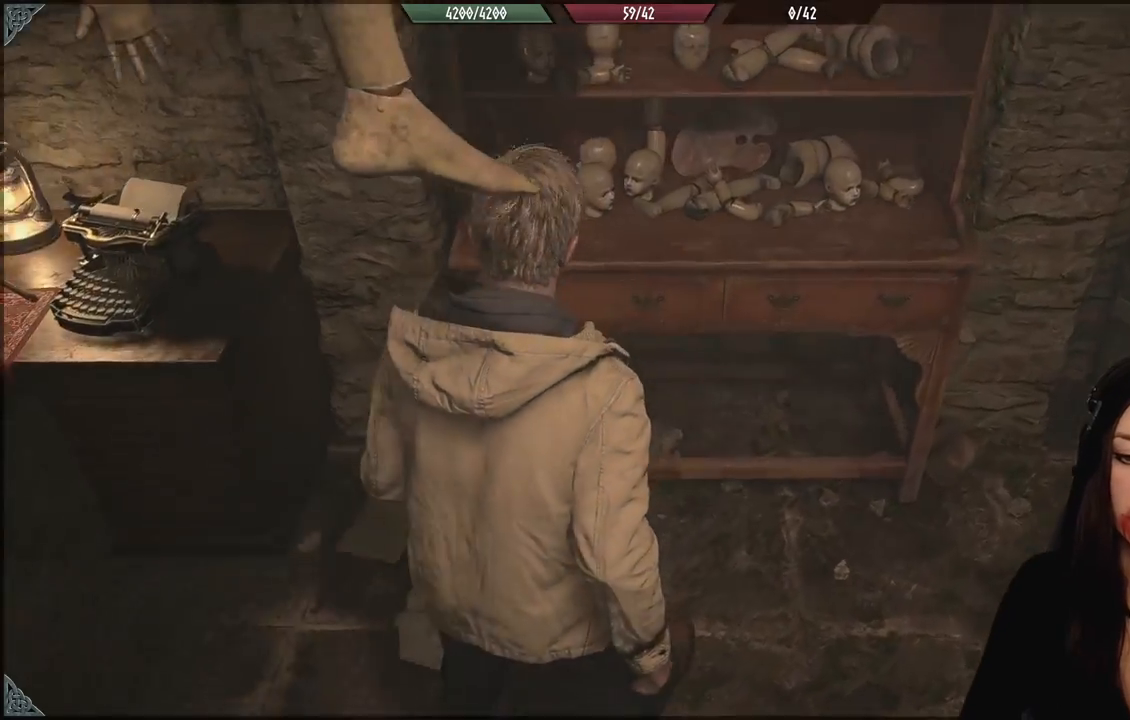
{"dt_ms": 500, "buttons": [], "left_stick": "center", "right_stick": "center", "events": [[117, "right_stick", "center"], [350, "left_stick", "center"]]}
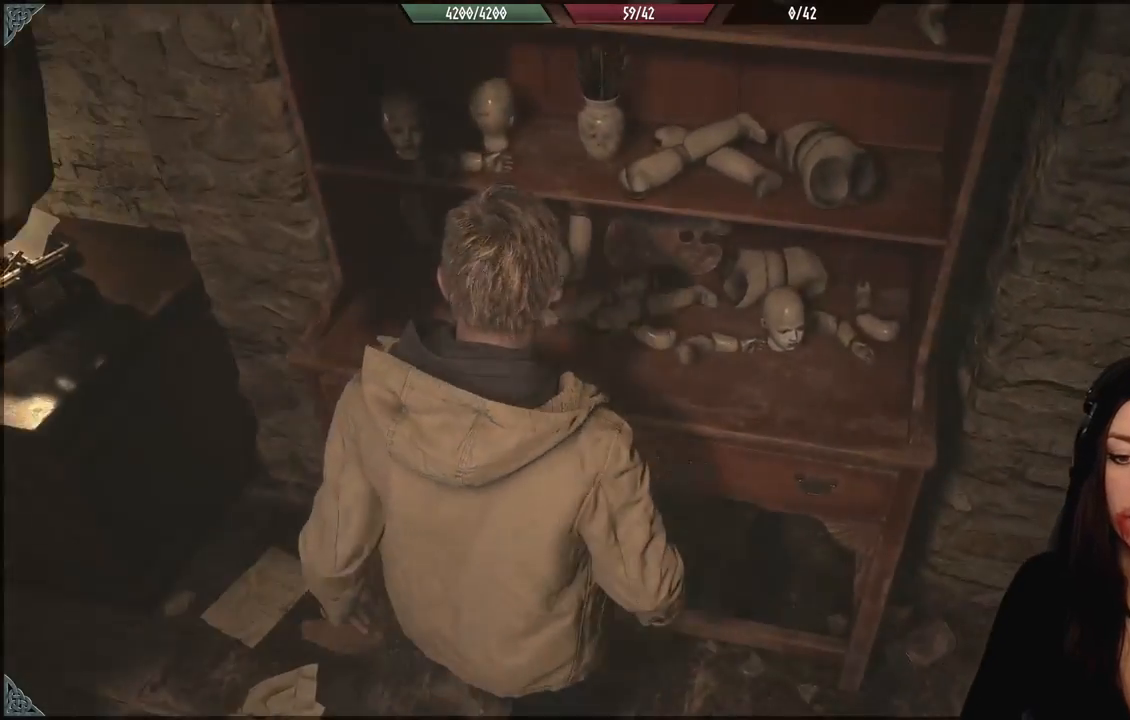
{"dt_ms": 500, "buttons": [], "left_stick": "center", "right_stick": "center", "events": [[183, "left_stick", "down-right"], [500, "left_stick", "center"]]}
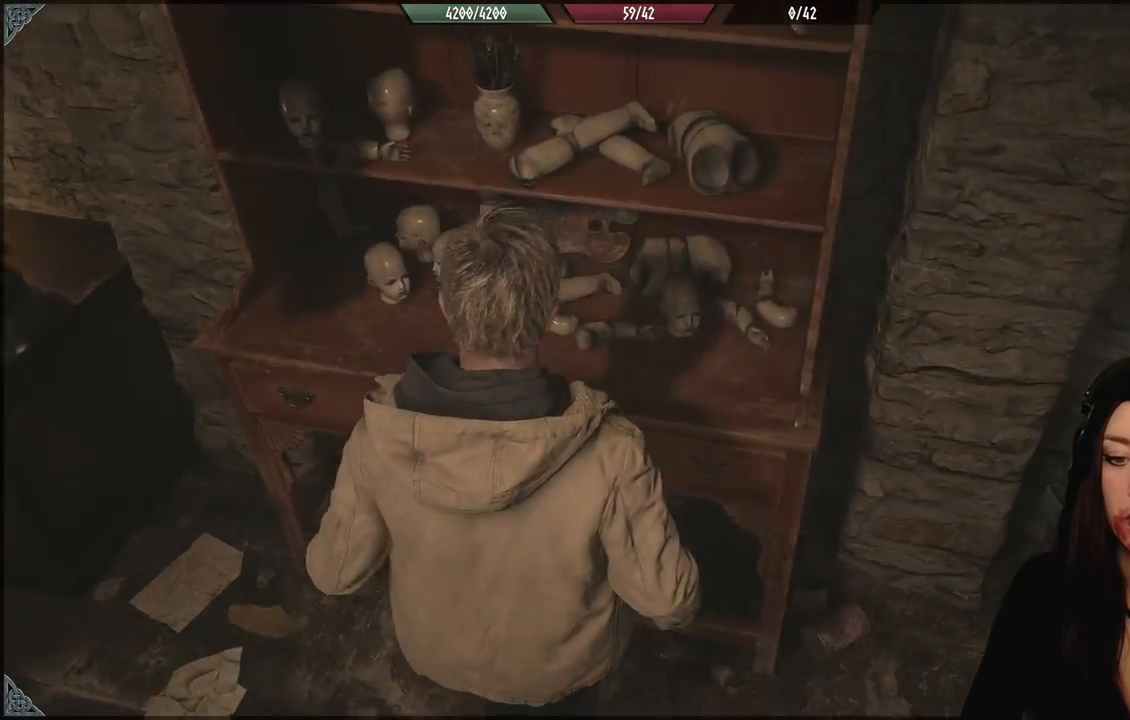
{"dt_ms": 500, "buttons": [], "left_stick": "left", "right_stick": "left", "events": [[167, "left_stick", "up-left"], [283, "left_stick", "left"], [350, "right_stick", "left"]]}
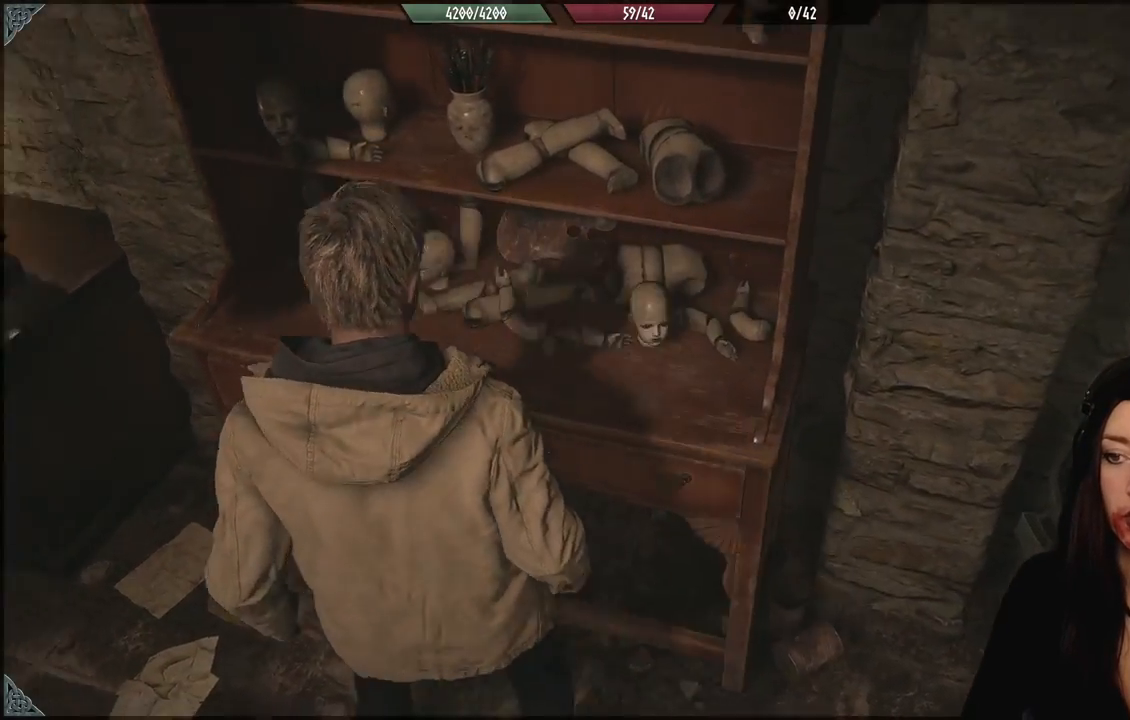
{"dt_ms": 500, "buttons": [], "left_stick": "left", "right_stick": "center", "events": [[67, "right_stick", "up-left"], [333, "right_stick", "center"]]}
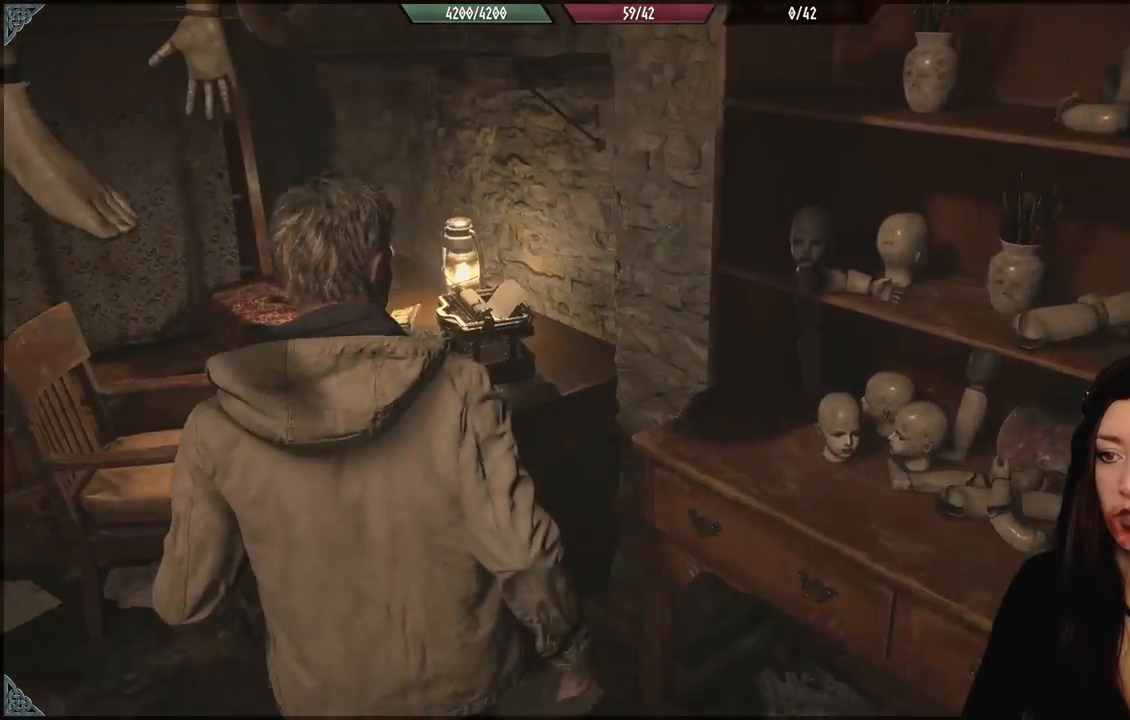
{"dt_ms": 500, "buttons": [], "left_stick": "up-left", "right_stick": "center", "events": [[117, "right_stick", "down-left"], [283, "left_stick", "up-left"], [367, "right_stick", "center"]]}
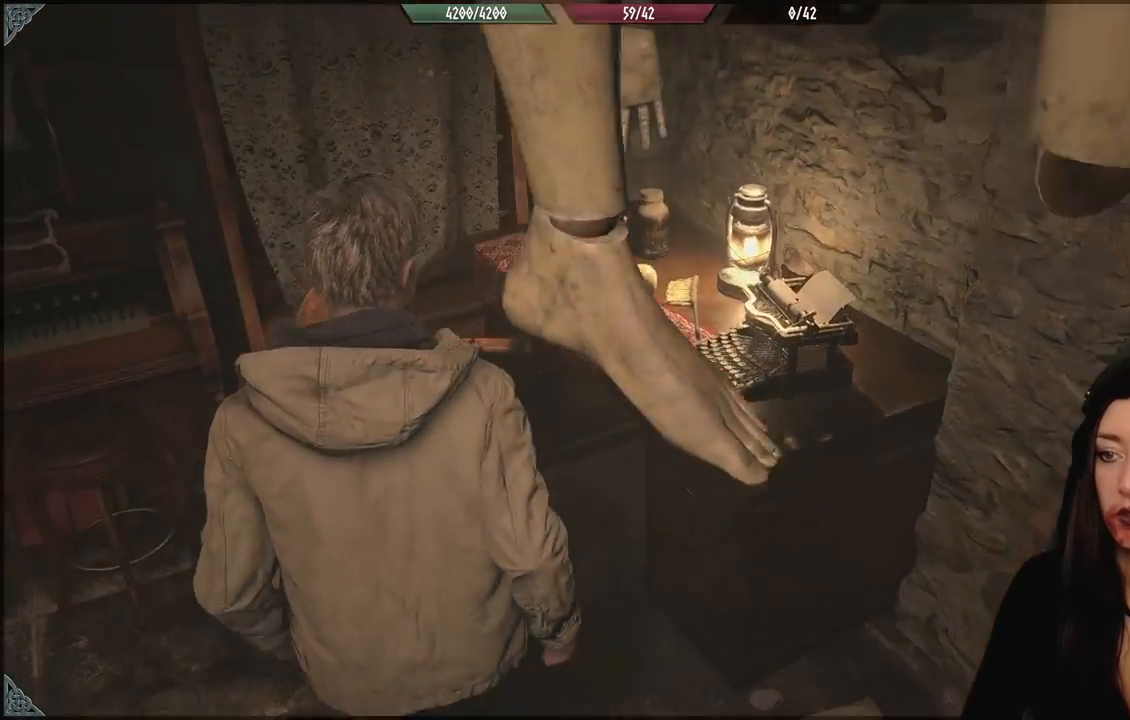
{"dt_ms": 500, "buttons": [], "left_stick": "left", "right_stick": "down-left", "events": [[133, "left_stick", "center"], [283, "right_stick", "down-left"], [433, "left_stick", "left"]]}
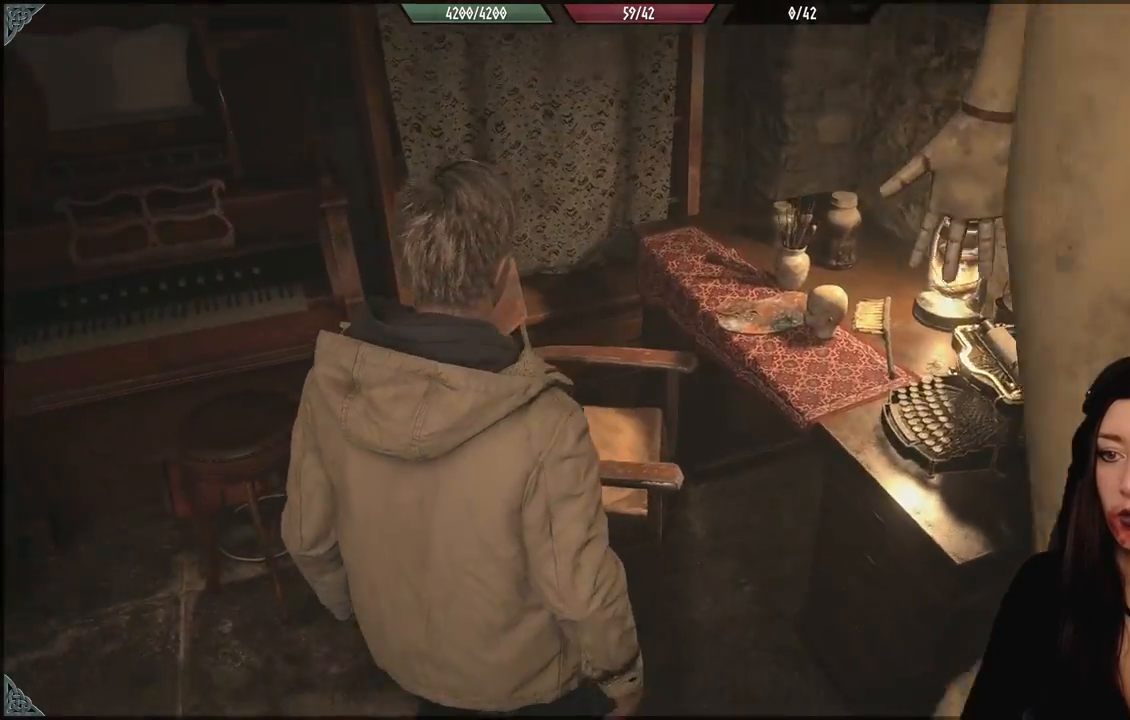
{"dt_ms": 500, "buttons": [], "left_stick": "up-left", "right_stick": "center", "events": [[17, "right_stick", "left"], [317, "right_stick", "center"], [383, "left_stick", "up-left"]]}
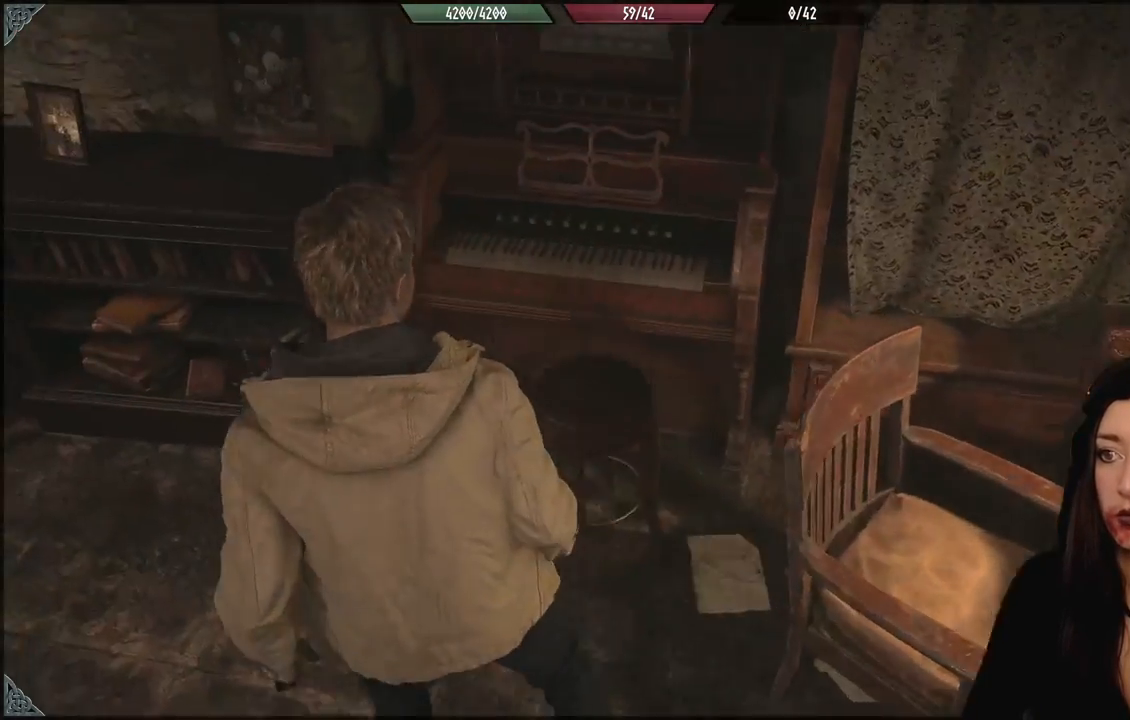
{"dt_ms": 500, "buttons": [], "left_stick": "up-left", "right_stick": "left", "events": [[150, "right_stick", "up-left"], [317, "right_stick", "left"]]}
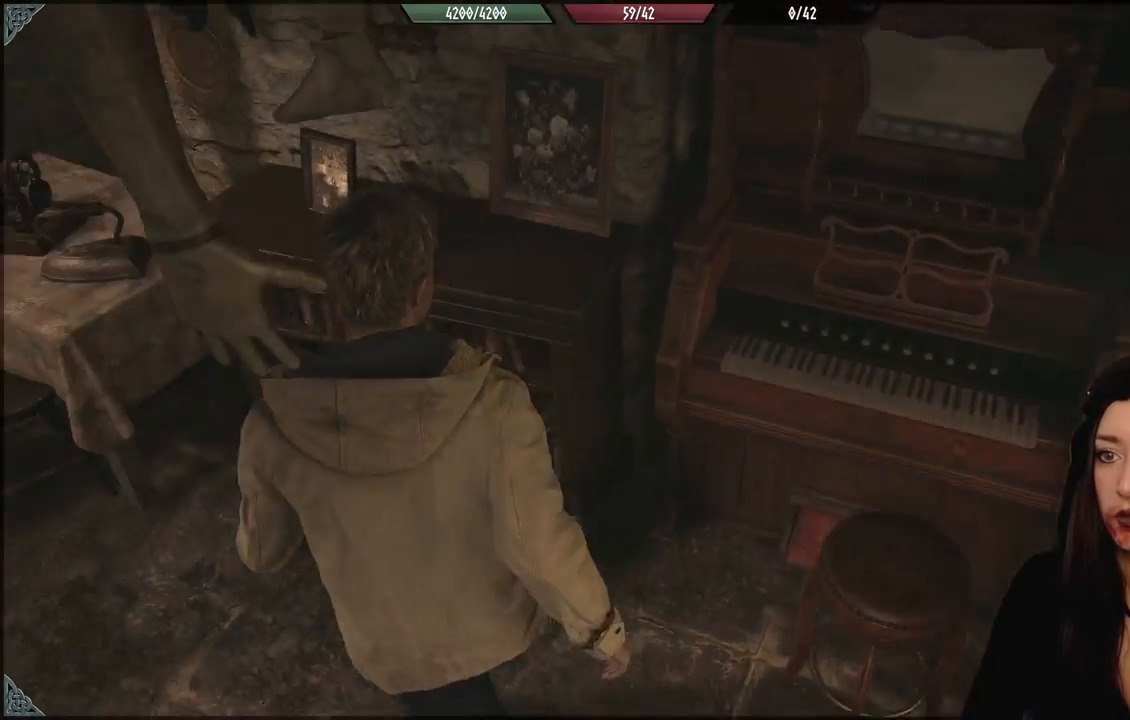
{"dt_ms": 1000, "buttons": [], "left_stick": "down-right", "right_stick": "right", "events": [[133, "right_stick", "center"], [500, "right_stick", "right"], [517, "left_stick", "down-left"], [617, "left_stick", "down"], [750, "left_stick", "down-right"]]}
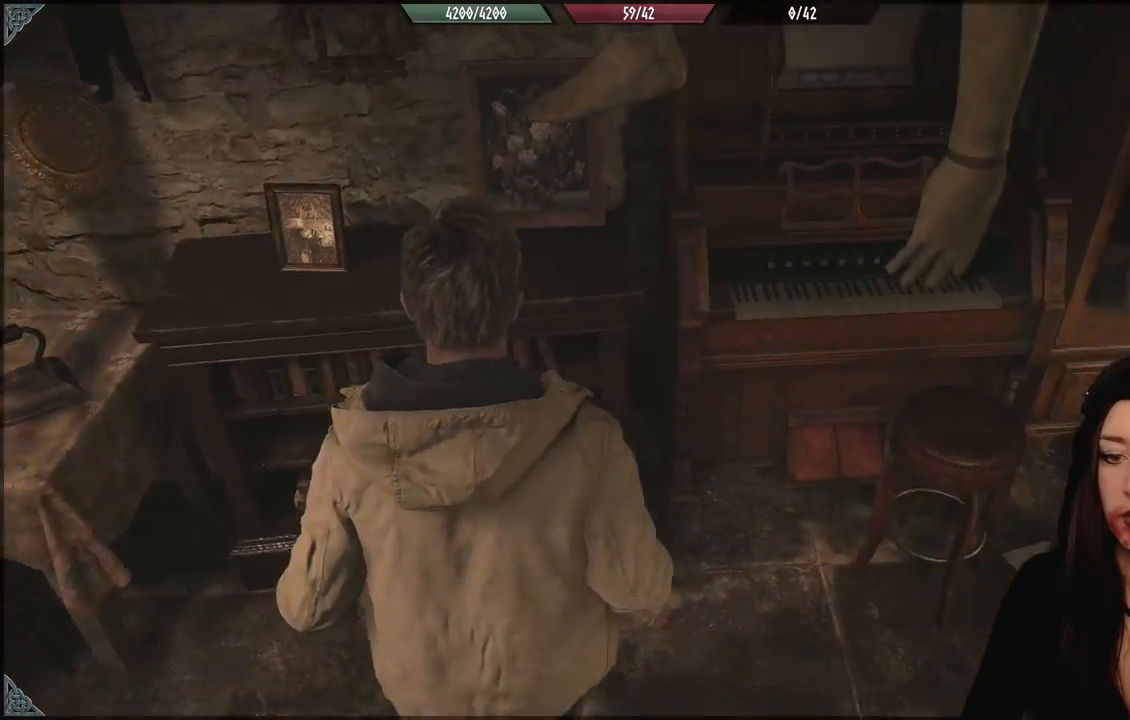
{"dt_ms": 500, "buttons": [], "left_stick": "right", "right_stick": "right", "events": [[17, "left_stick", "right"]]}